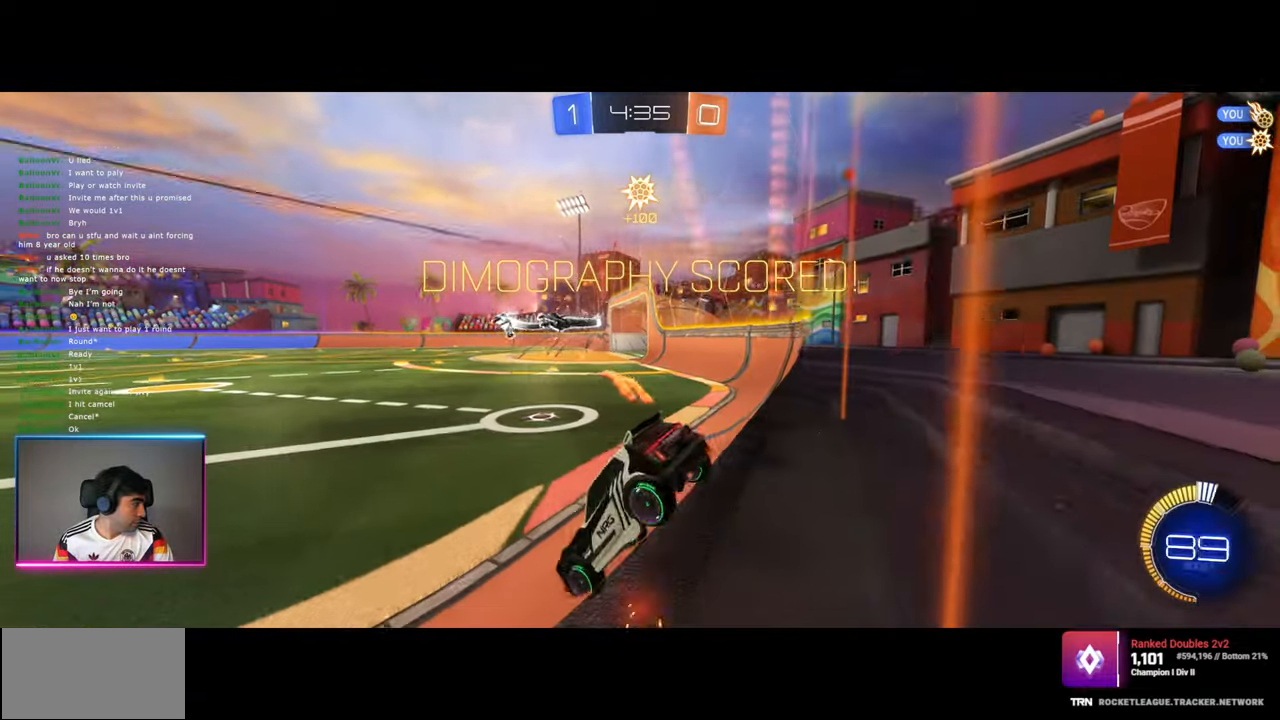
Gameplay with keyboard and mouse; each line is a JSON object with the keys and mouse buttons held at the frame after it. "events" lists presses ("down") and releases ("up") of "a", "ctrl", "d", "e", "q", "s", "shift", "space", "w", "mouse_left", "mouse_wheel", "mouse_right", "mouse_mb4" and "mouse_mb5" between this image and that frame as [ms after this image, input, new state], when the widget could be followed in between. "mouse_left", "mouse_wheel", "mouse_right", "mouse_mb4", "mouse_mb5" = the "left", "wheel", "right", "mb4", "mb5" buttons of the "mouse" list. No other keys are recorded. "wheel" means that the mouse wheel is clicked or scrolled. Mouse movement is not recorded.
{"keys": [], "mouse": ["left"], "events": [[84, "mouse_left", "down"], [150, "w", "up"], [200, "q", "up"], [217, "mouse_left", "up"], [334, "mouse_left", "down"], [417, "mouse_left", "up"], [484, "mouse_left", "down"]]}
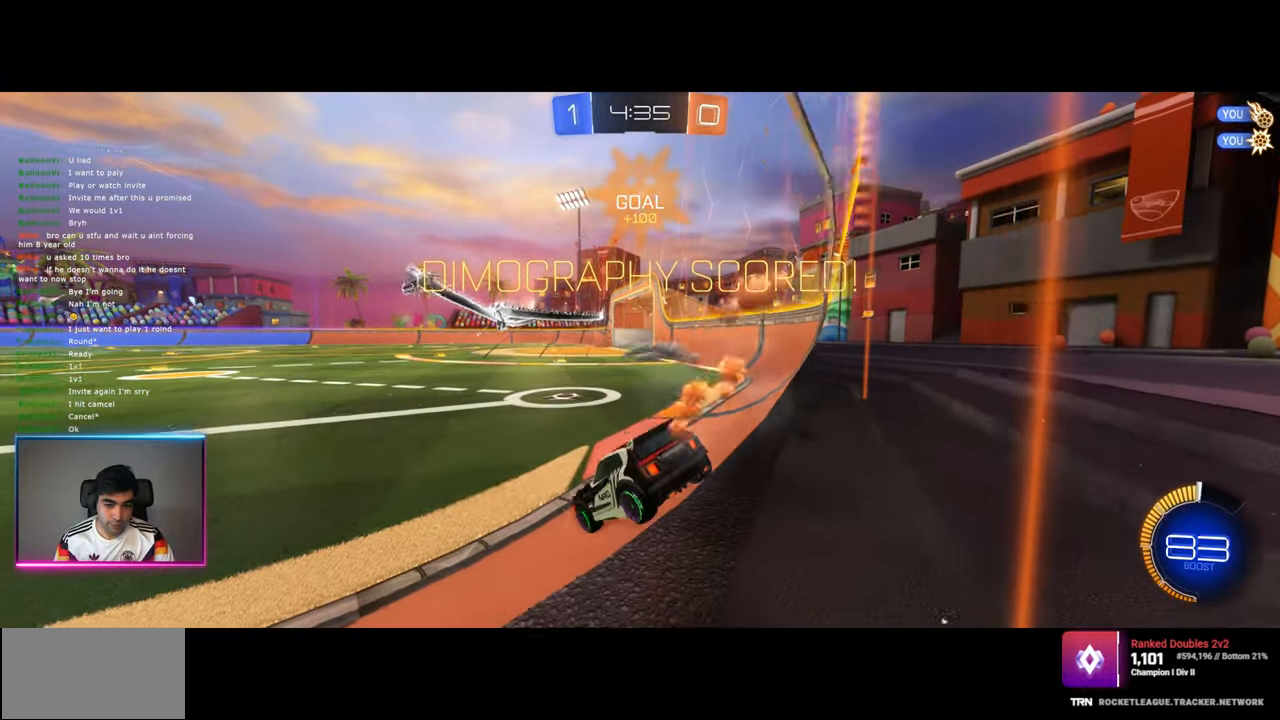
{"keys": ["d"], "mouse": ["left"], "events": [[400, "d", "down"]]}
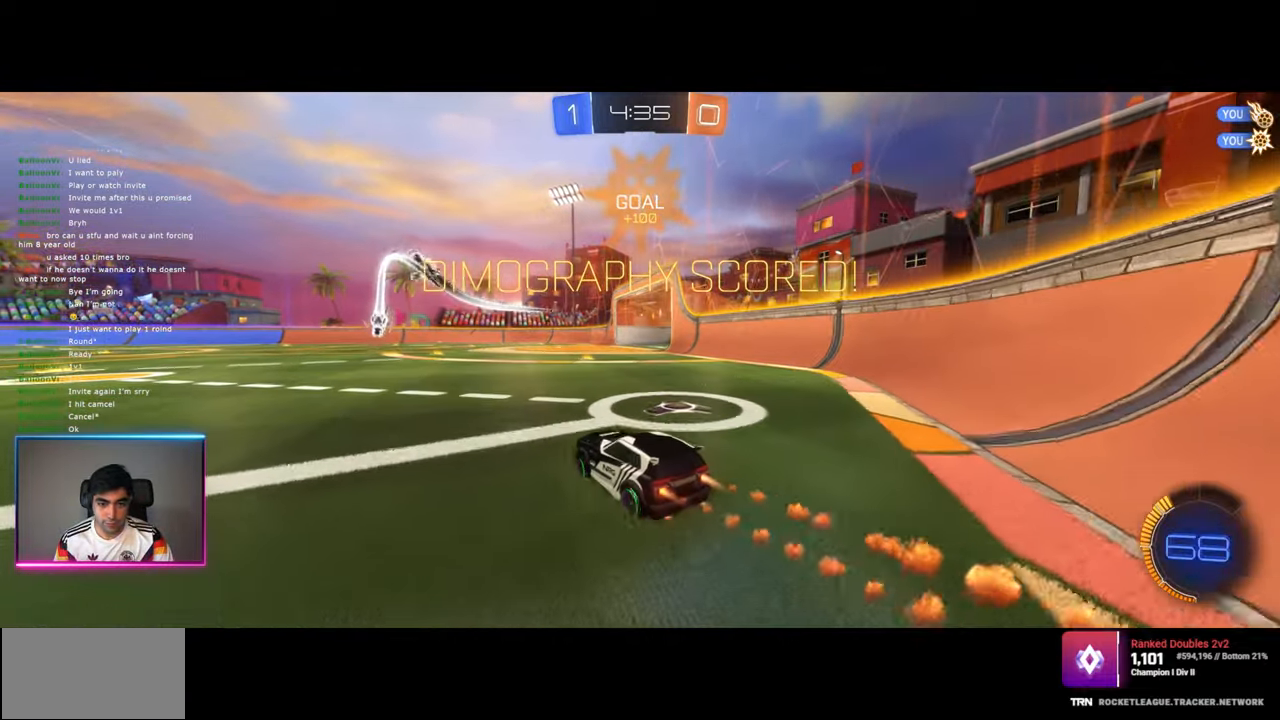
{"keys": ["d", "q"], "mouse": [], "events": [[84, "mouse_right", "down"], [150, "q", "down"], [167, "mouse_left", "up"], [217, "mouse_right", "up"], [267, "mouse_right", "down"], [434, "mouse_right", "up"]]}
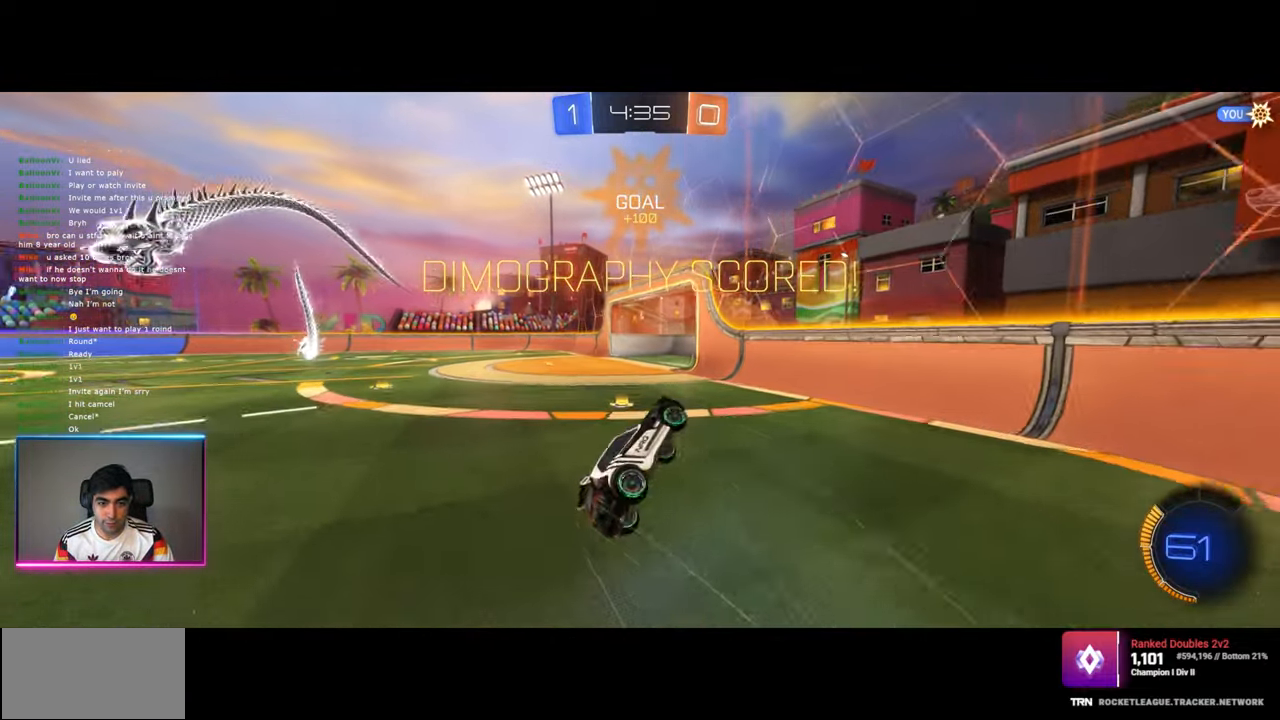
{"keys": ["q"], "mouse": [], "events": [[17, "d", "up"]]}
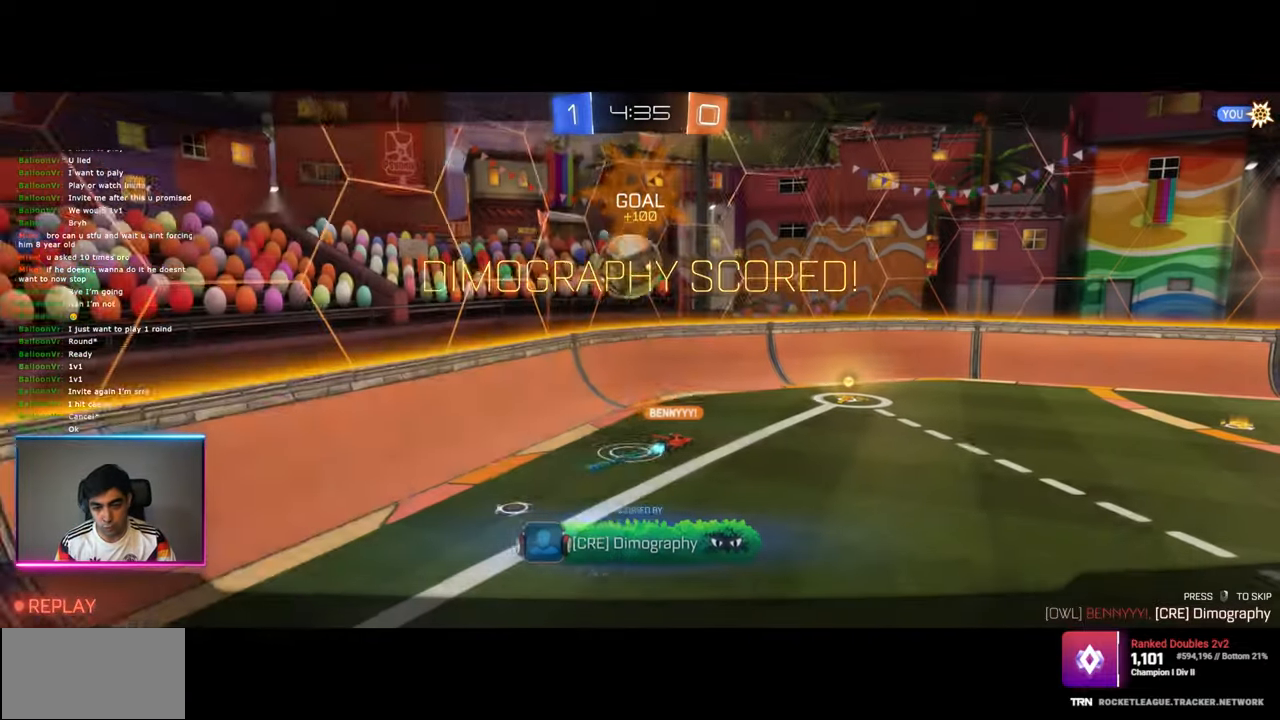
{"keys": [], "mouse": [], "events": [[50, "q", "up"]]}
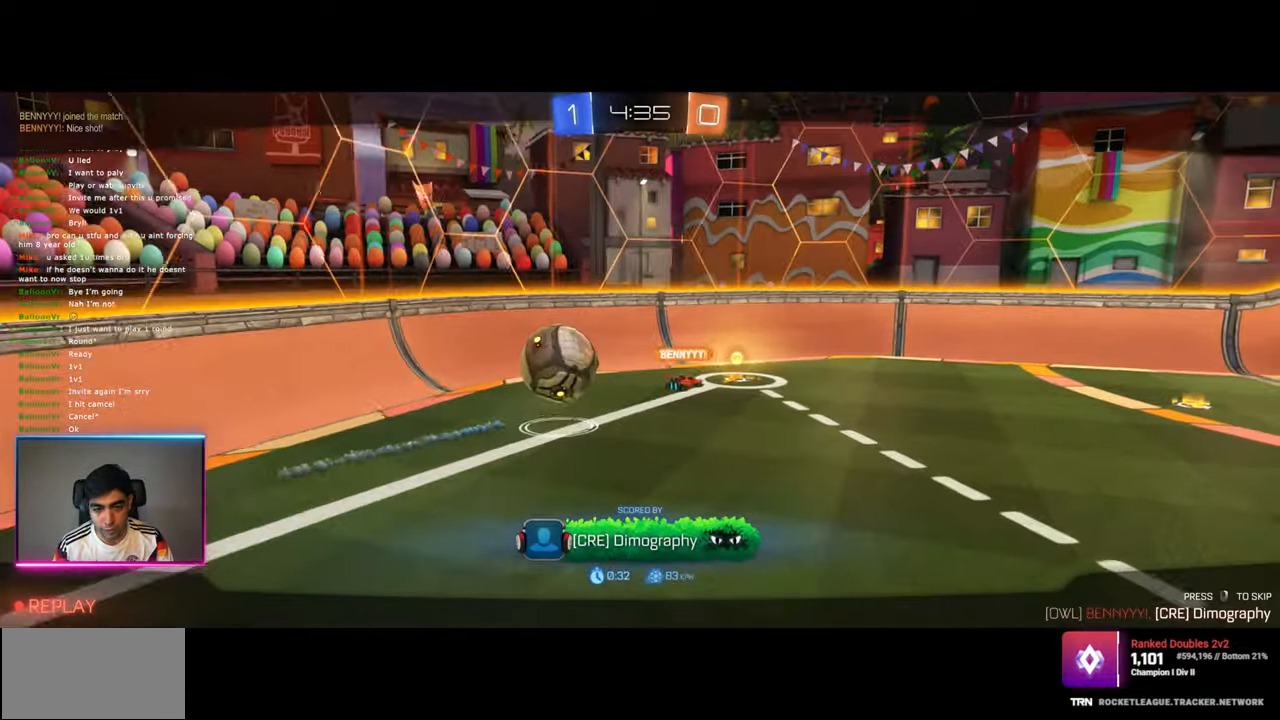
{"keys": [], "mouse": [], "events": [[17, "mouse_right", "down"], [134, "mouse_right", "up"]]}
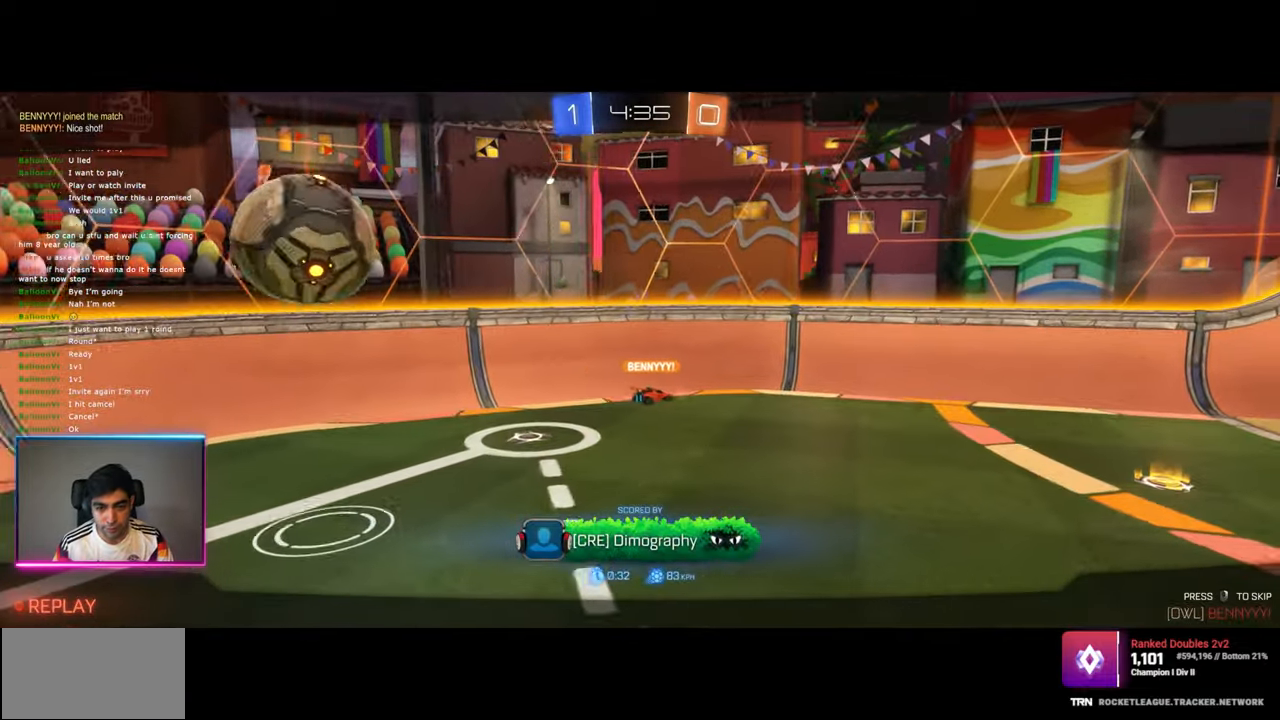
{"keys": [], "mouse": [], "events": [[34, "mouse_right", "down"], [234, "mouse_right", "up"]]}
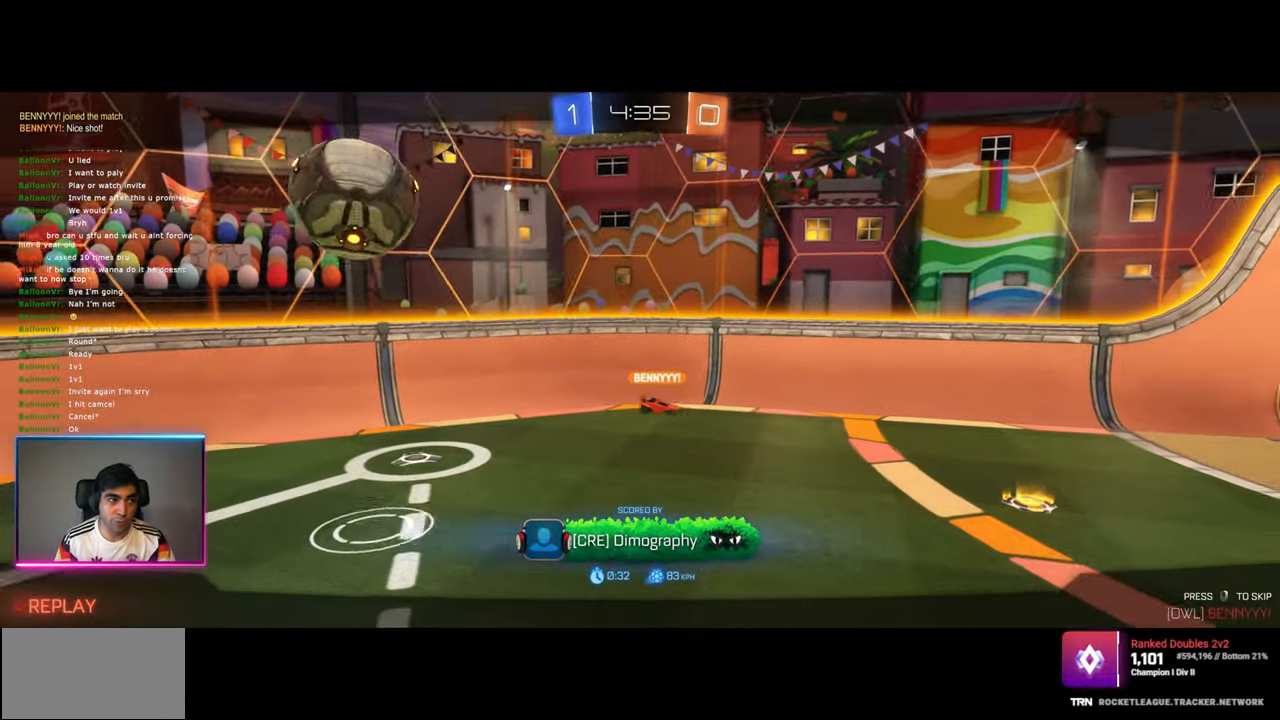
{"keys": [], "mouse": [], "events": []}
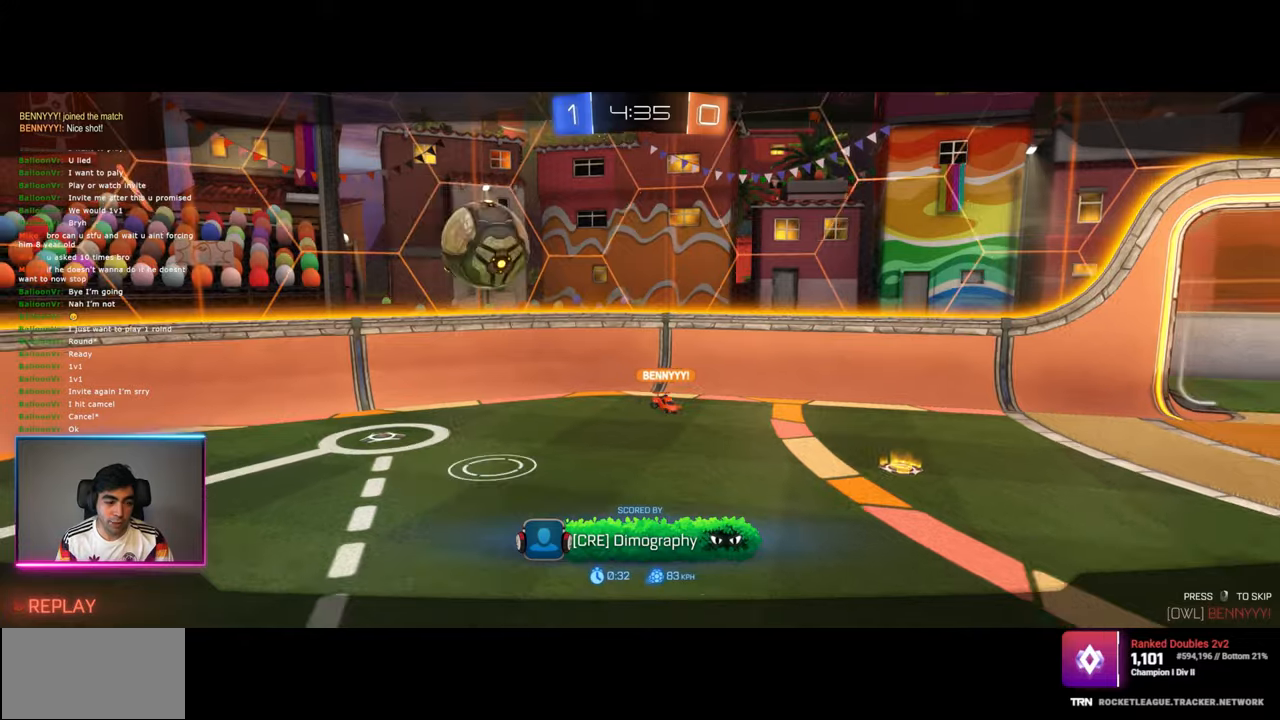
{"keys": [], "mouse": [], "events": []}
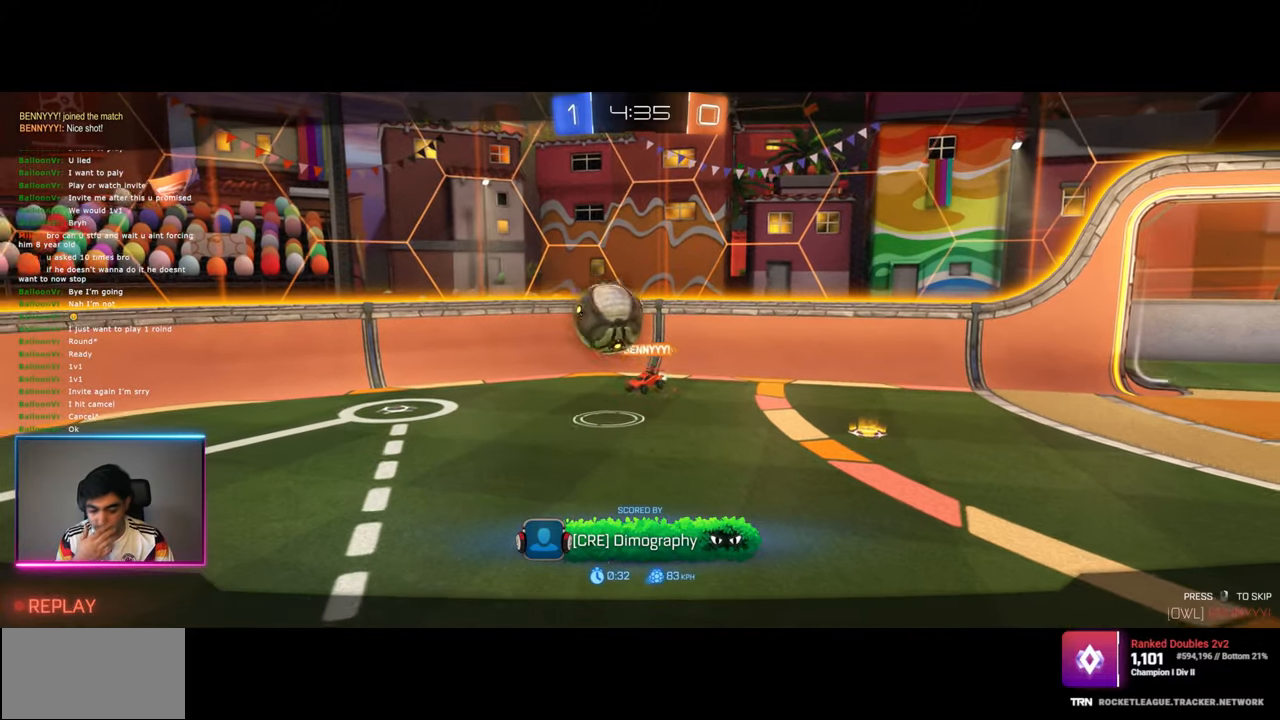
{"keys": [], "mouse": [], "events": []}
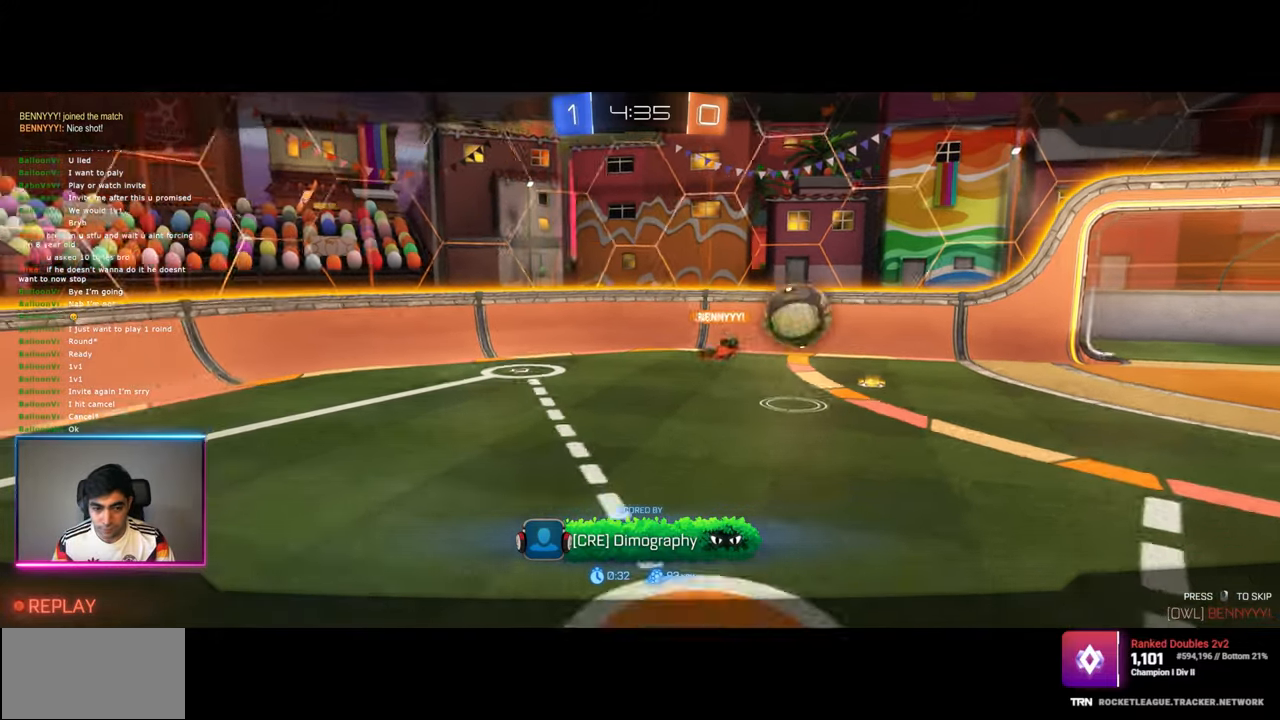
{"keys": [], "mouse": [], "events": [[17, "mouse_right", "down"], [117, "mouse_right", "up"], [184, "mouse_right", "down"], [250, "mouse_right", "up"], [334, "mouse_right", "down"], [384, "mouse_right", "up"]]}
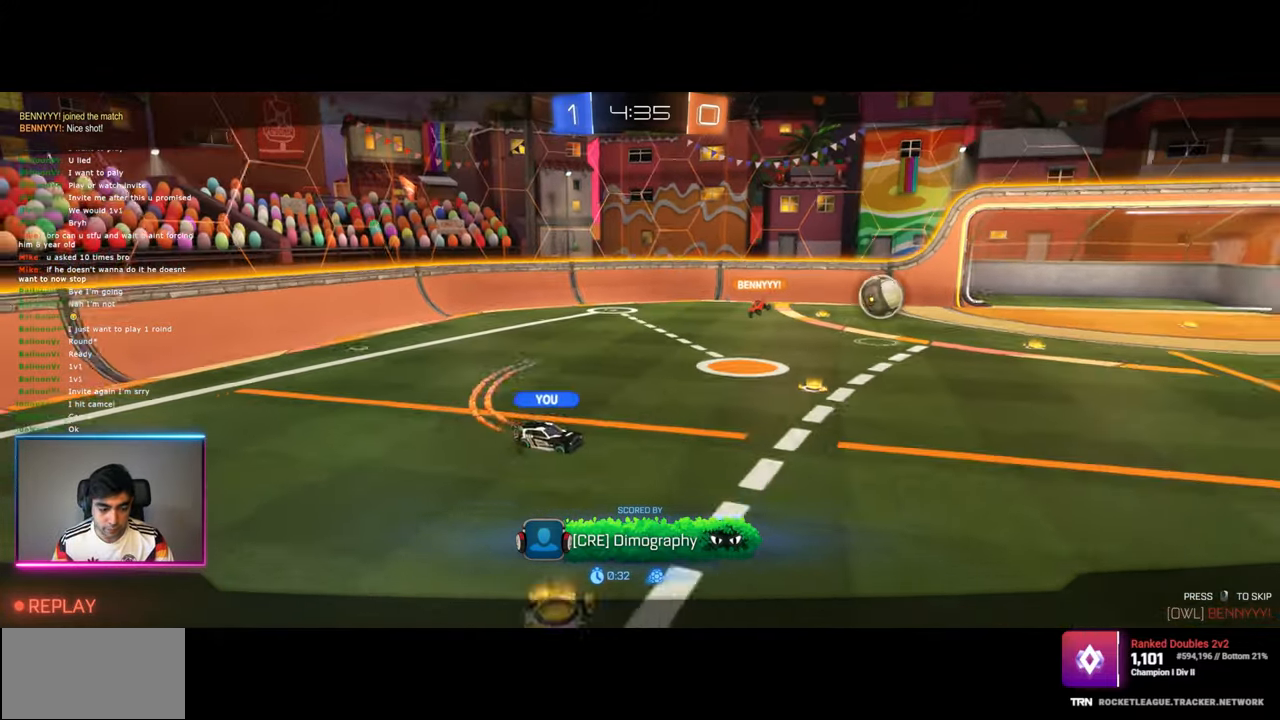
{"keys": [], "mouse": [], "events": []}
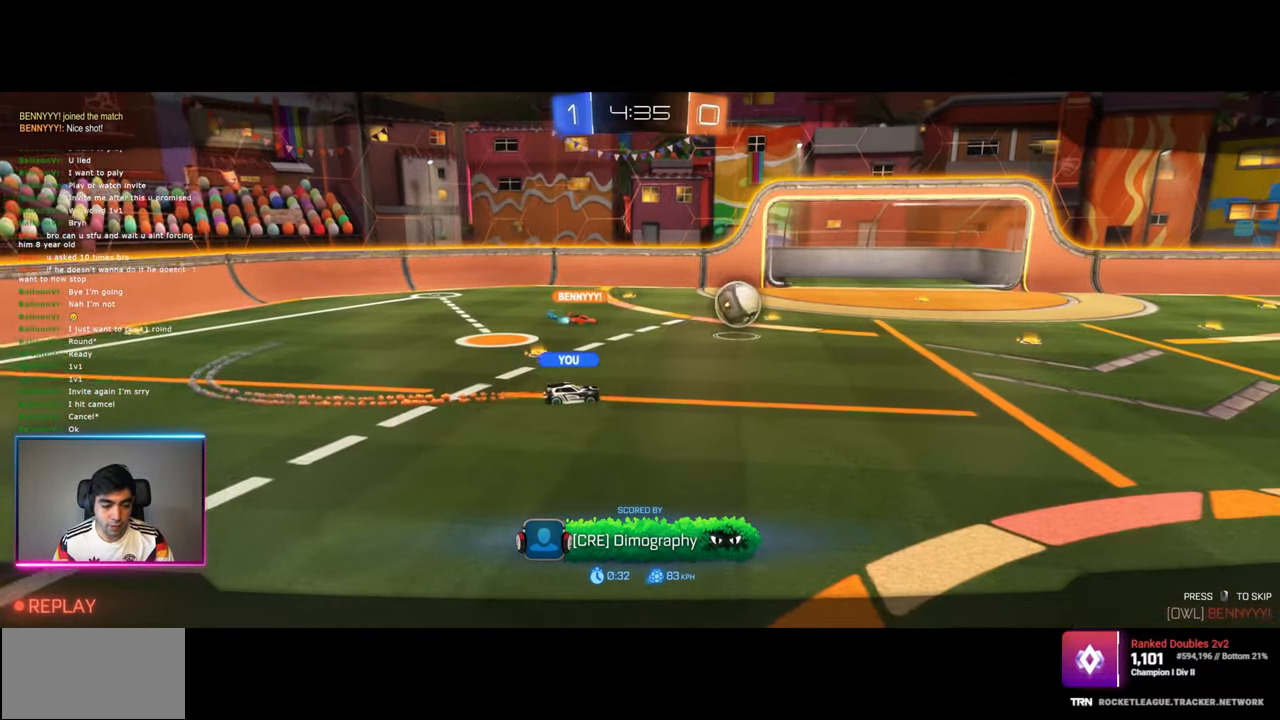
{"keys": [], "mouse": [], "events": []}
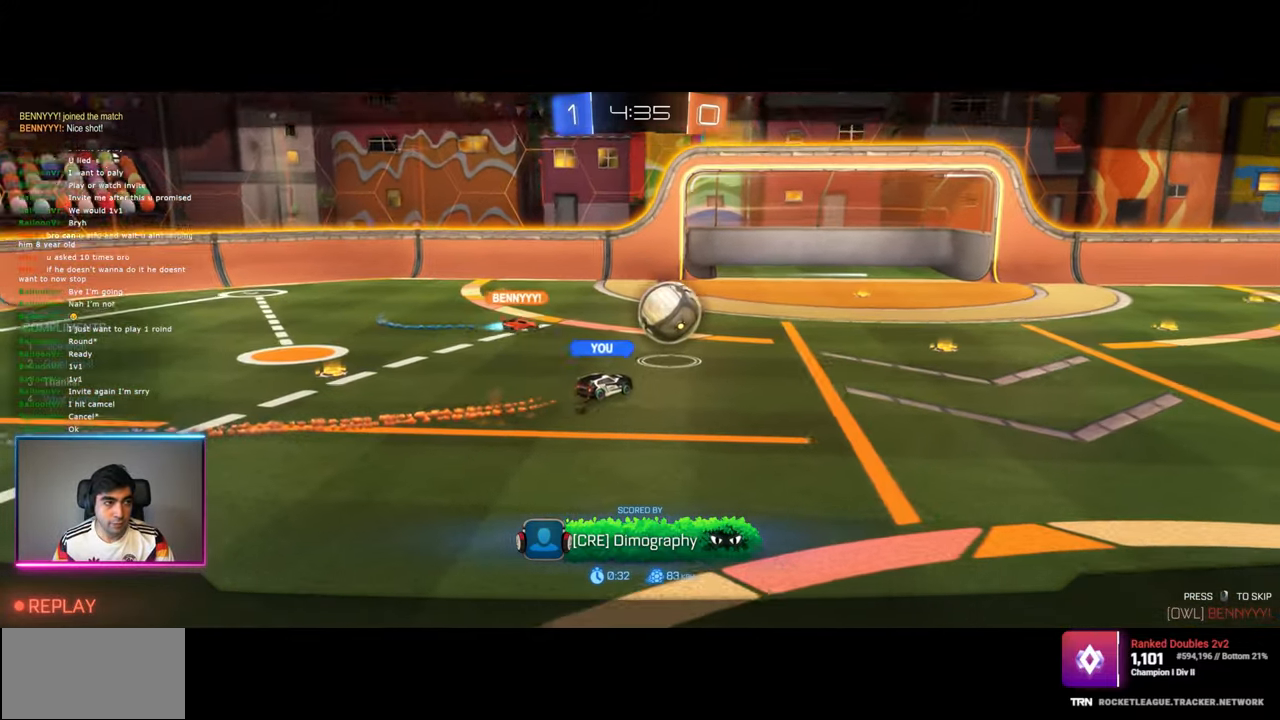
{"keys": [], "mouse": [], "events": []}
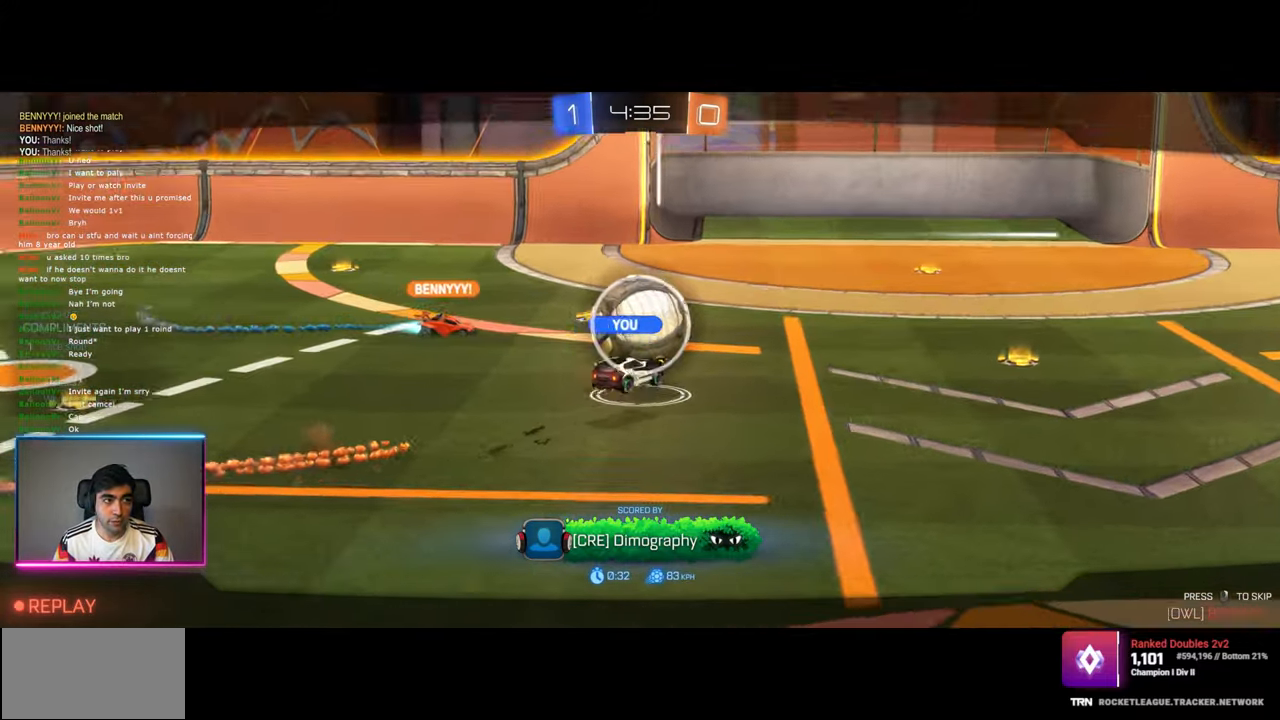
{"keys": [], "mouse": [], "events": [[150, "mouse_right", "down"], [217, "mouse_right", "up"]]}
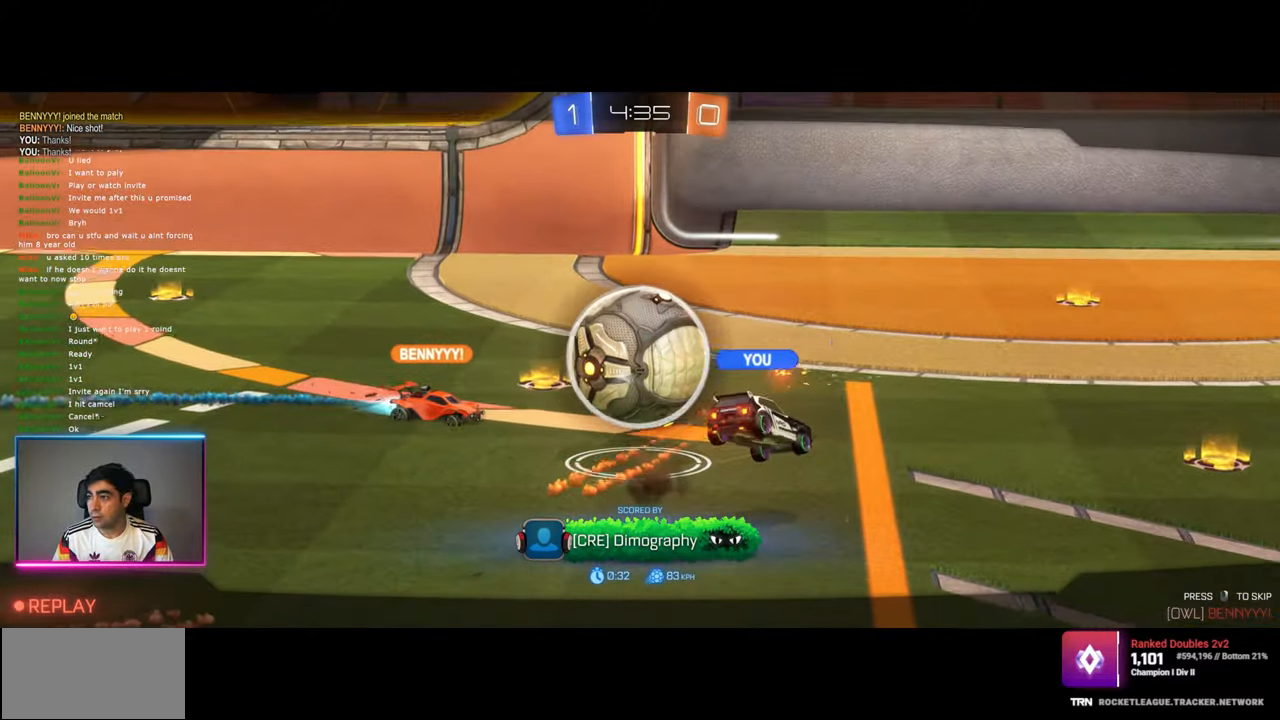
{"keys": [], "mouse": ["right"], "events": [[417, "mouse_right", "down"]]}
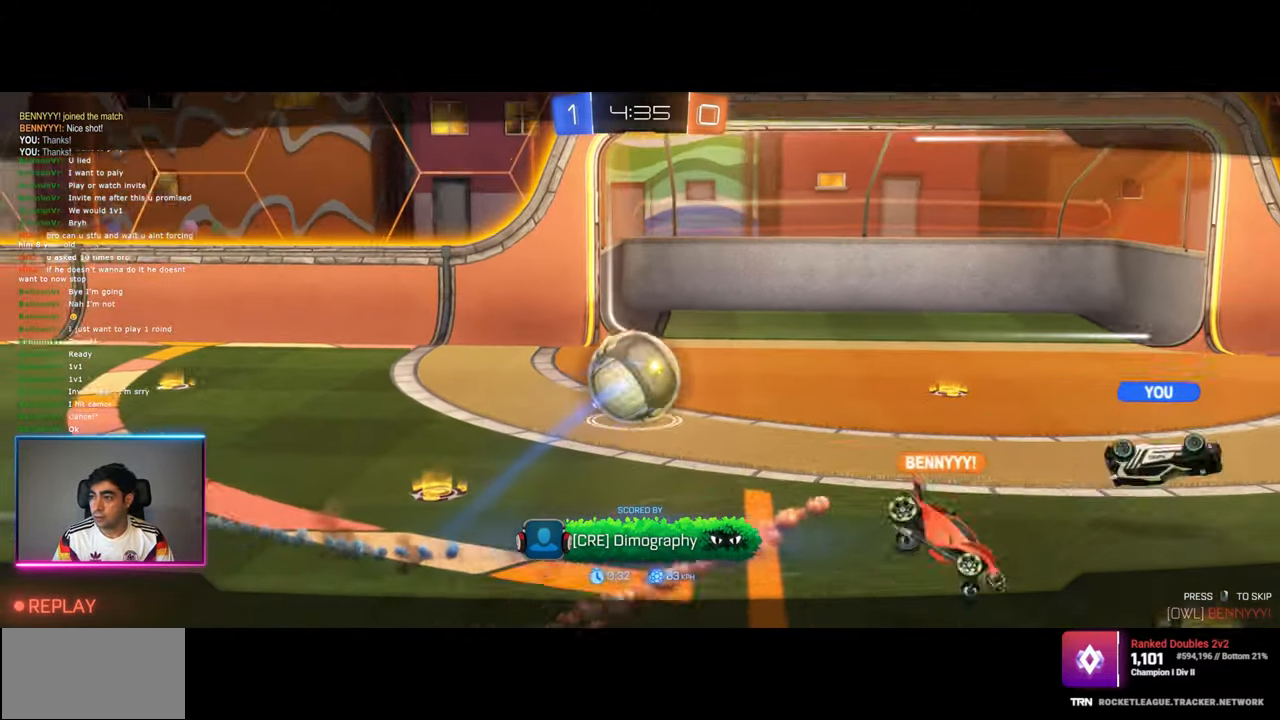
{"keys": [], "mouse": [], "events": [[17, "mouse_right", "up"]]}
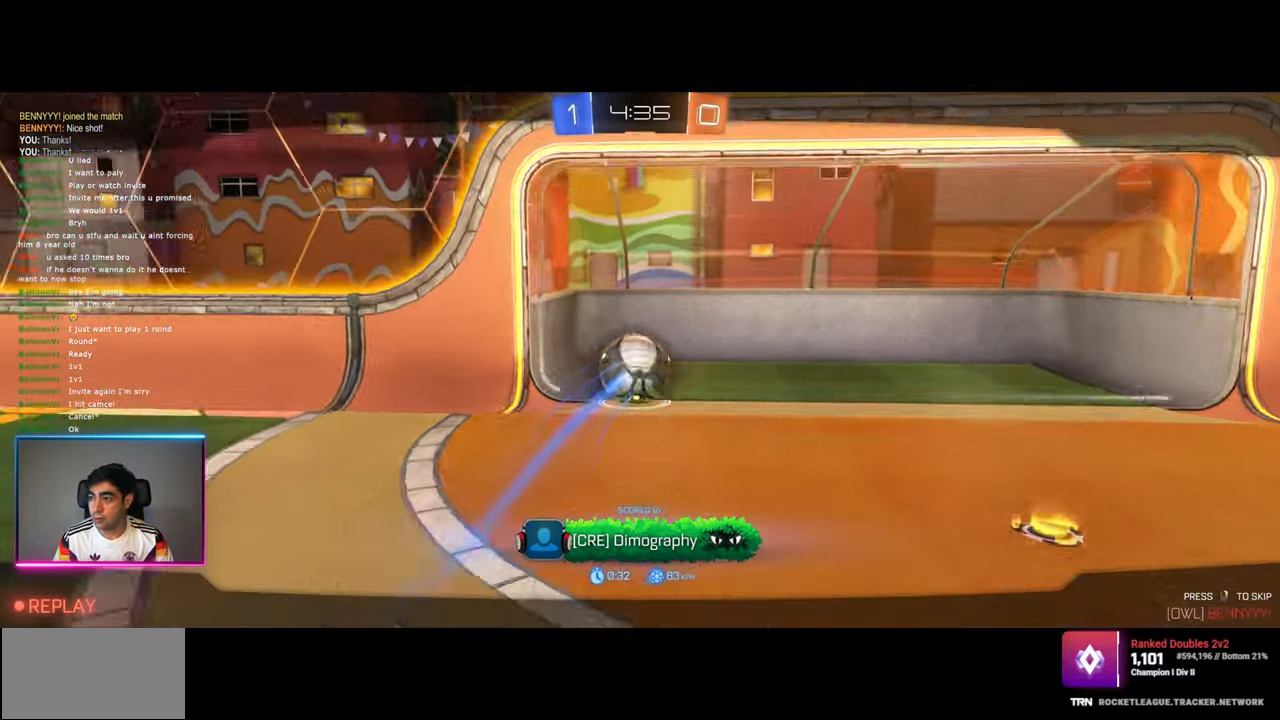
{"keys": [], "mouse": [], "events": []}
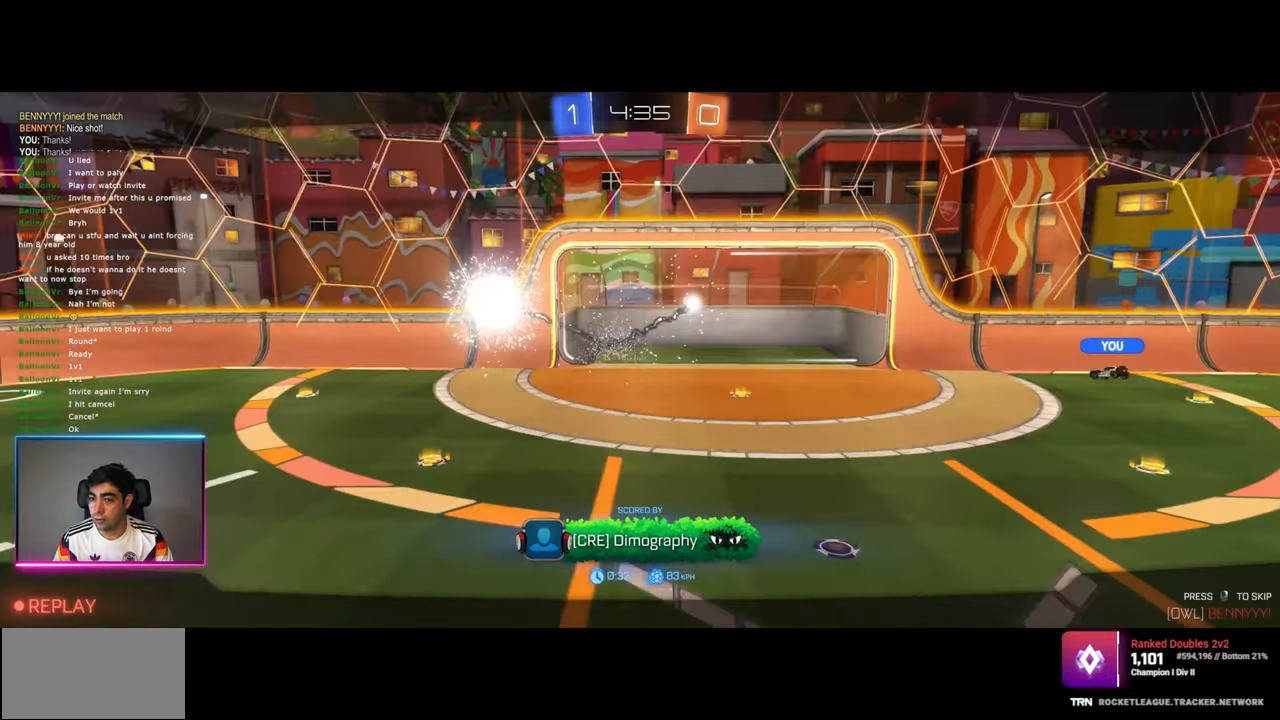
{"keys": [], "mouse": [], "events": []}
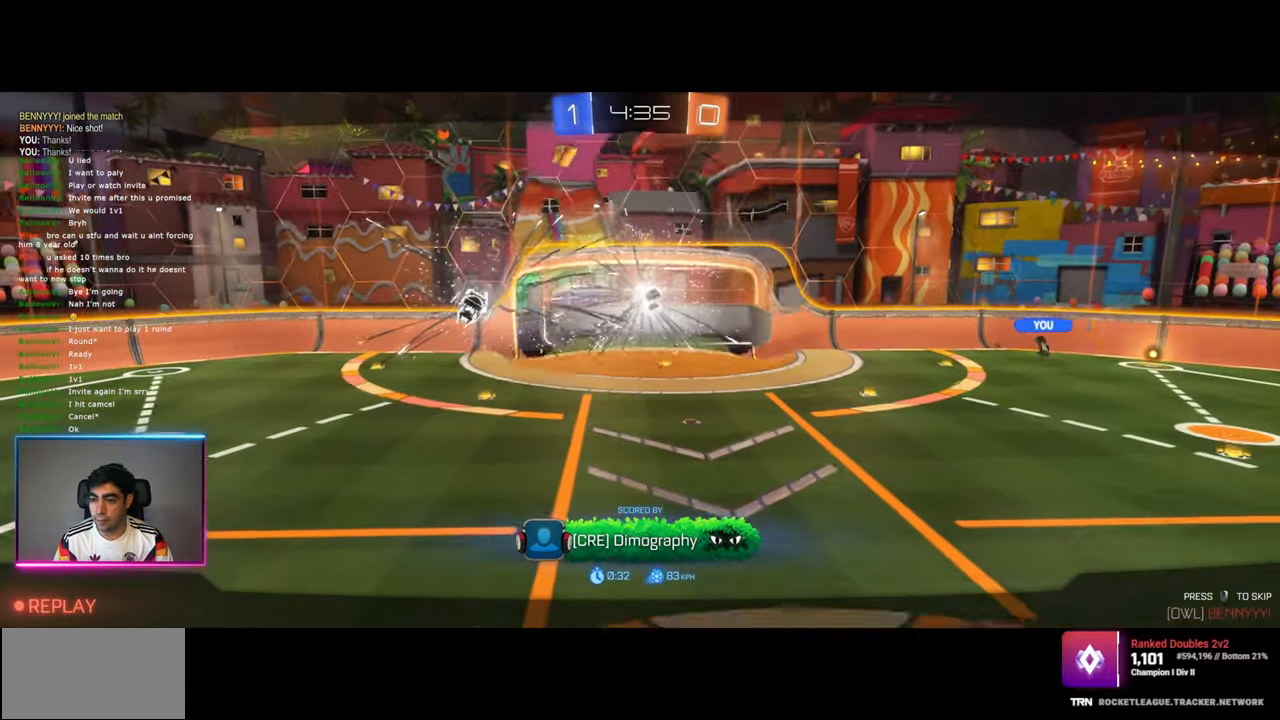
{"keys": [], "mouse": [], "events": []}
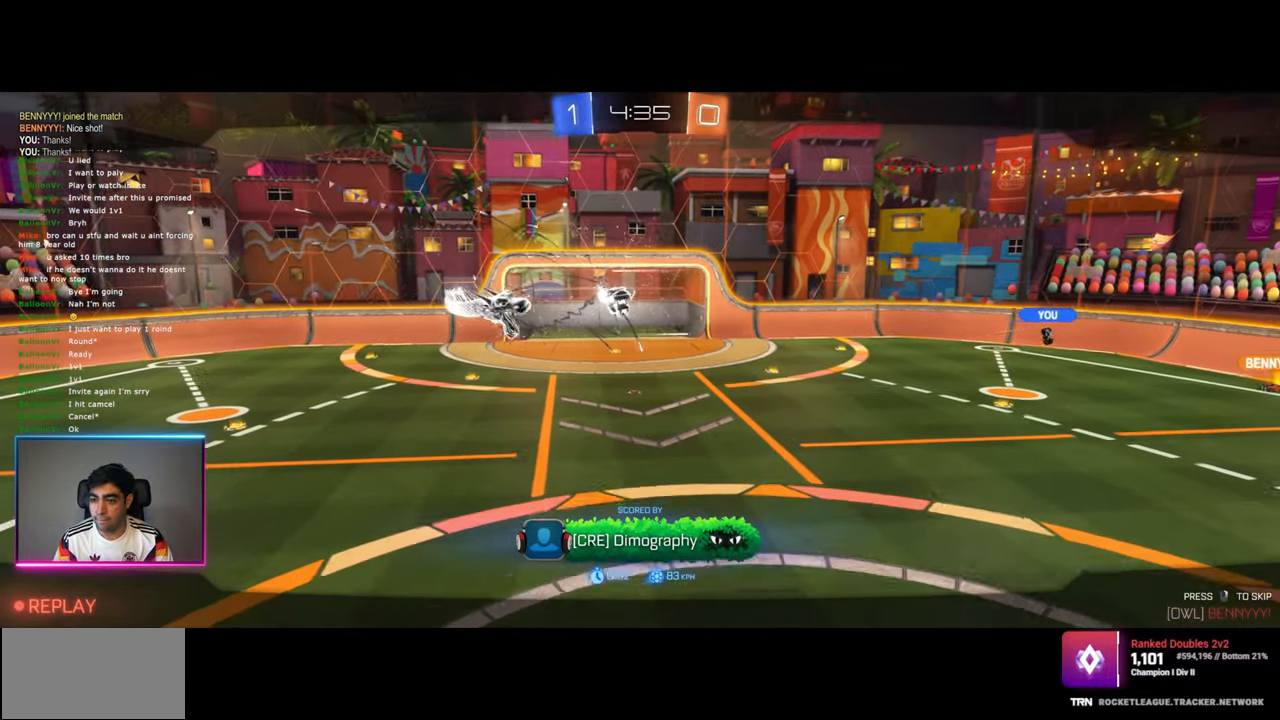
{"keys": [], "mouse": [], "events": []}
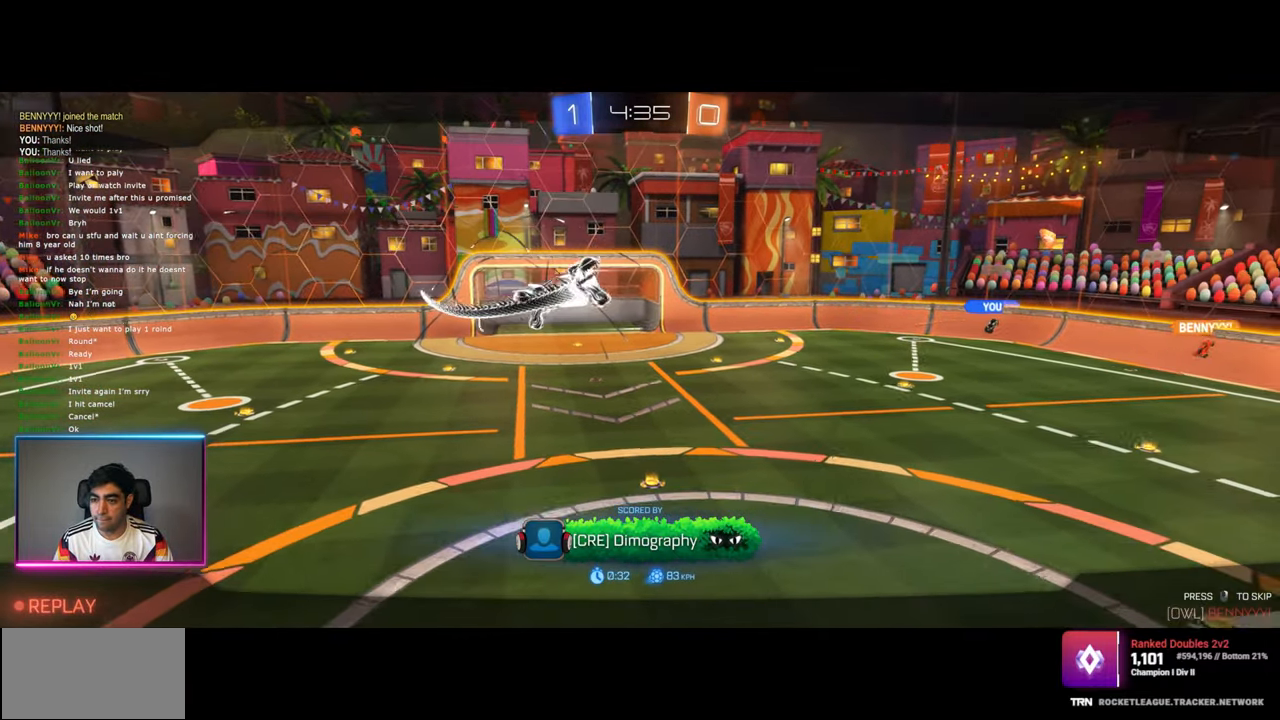
{"keys": [], "mouse": [], "events": []}
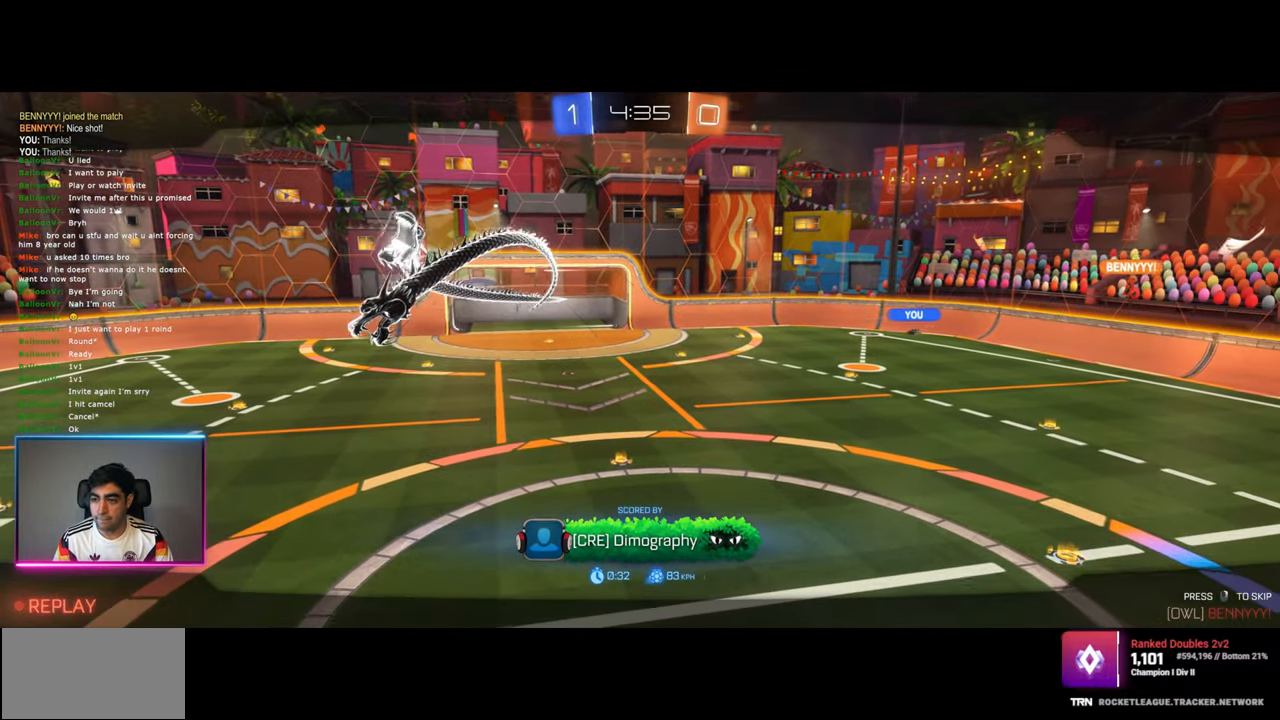
{"keys": [], "mouse": [], "events": [[84, "mouse_right", "down"], [184, "mouse_right", "up"]]}
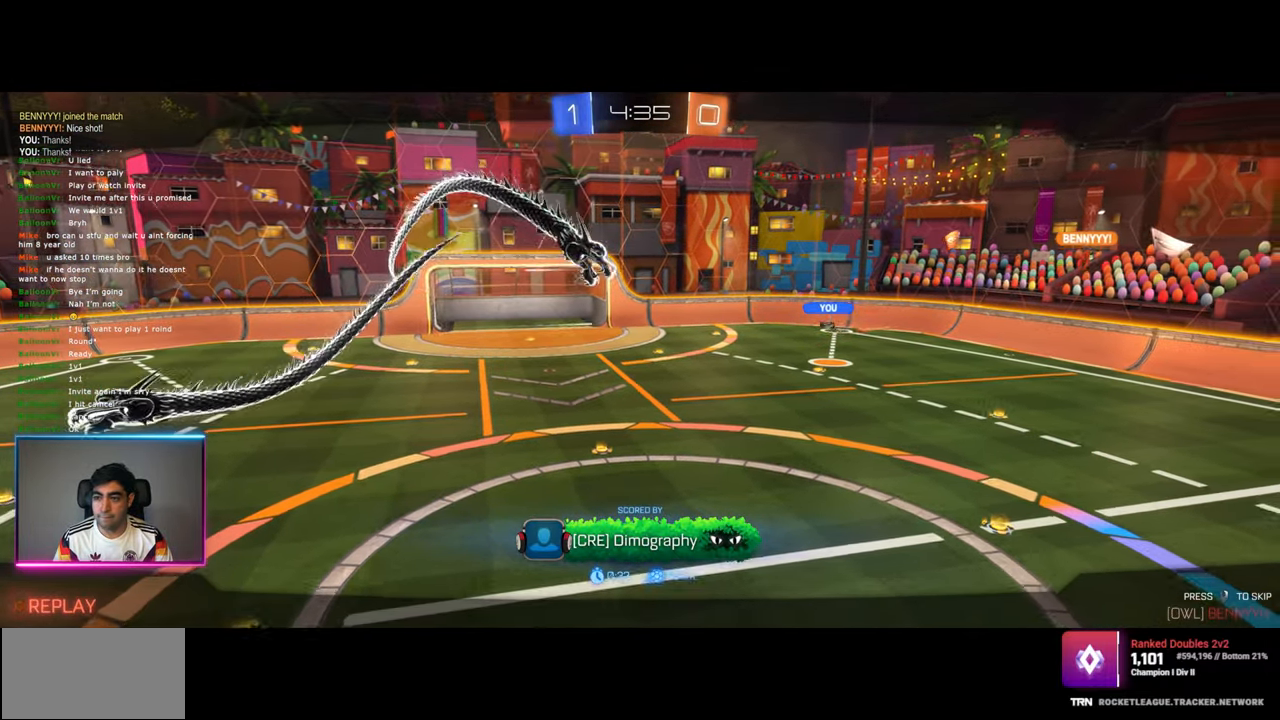
{"keys": [], "mouse": [], "events": []}
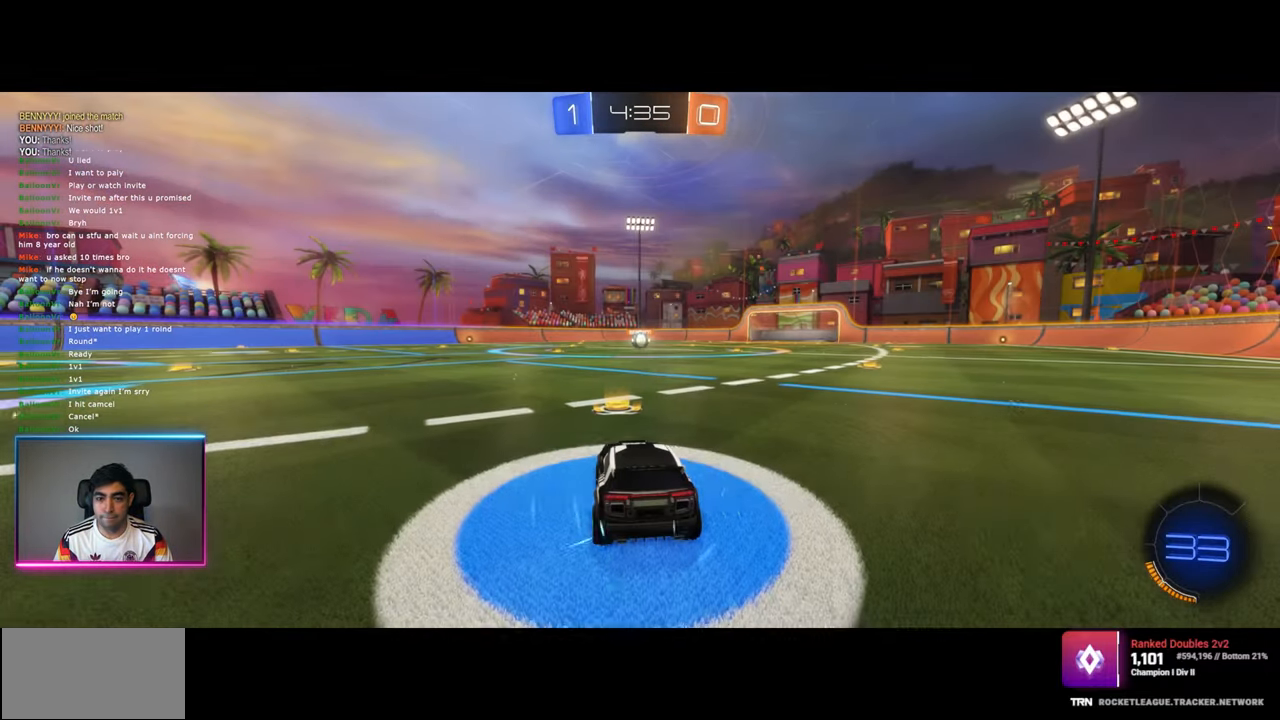
{"keys": [], "mouse": [], "events": []}
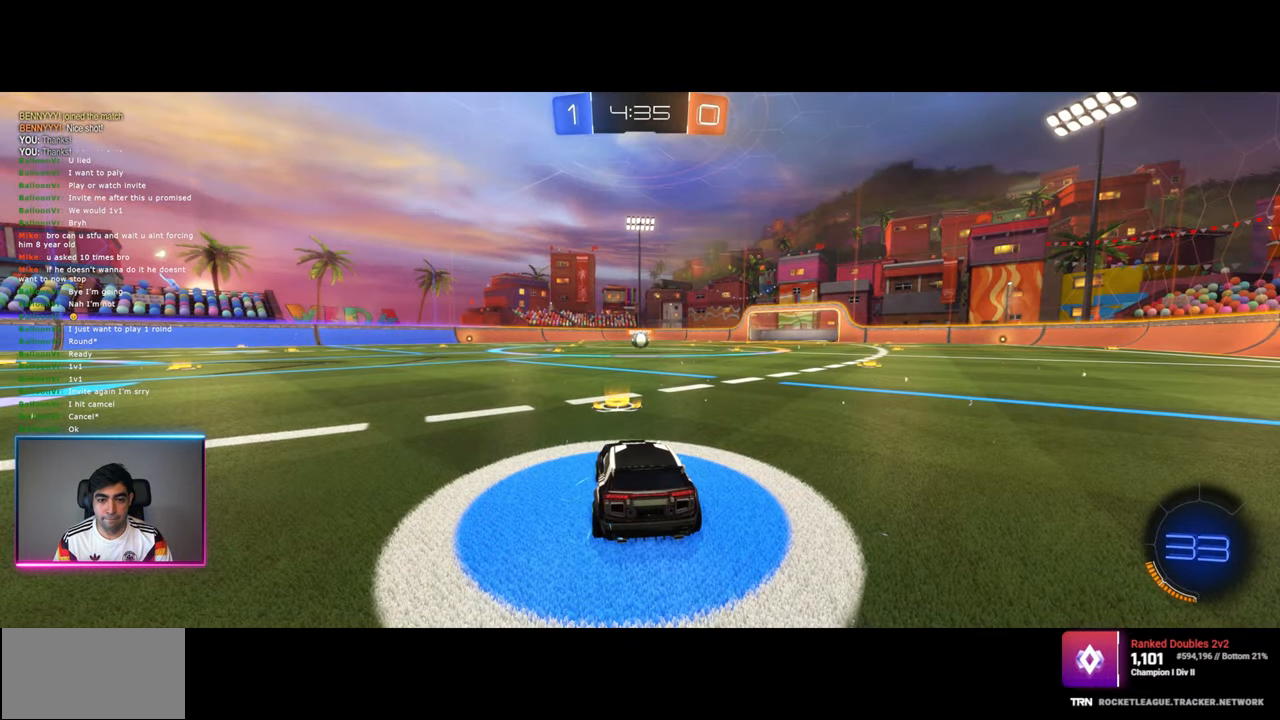
{"keys": [], "mouse": [], "events": []}
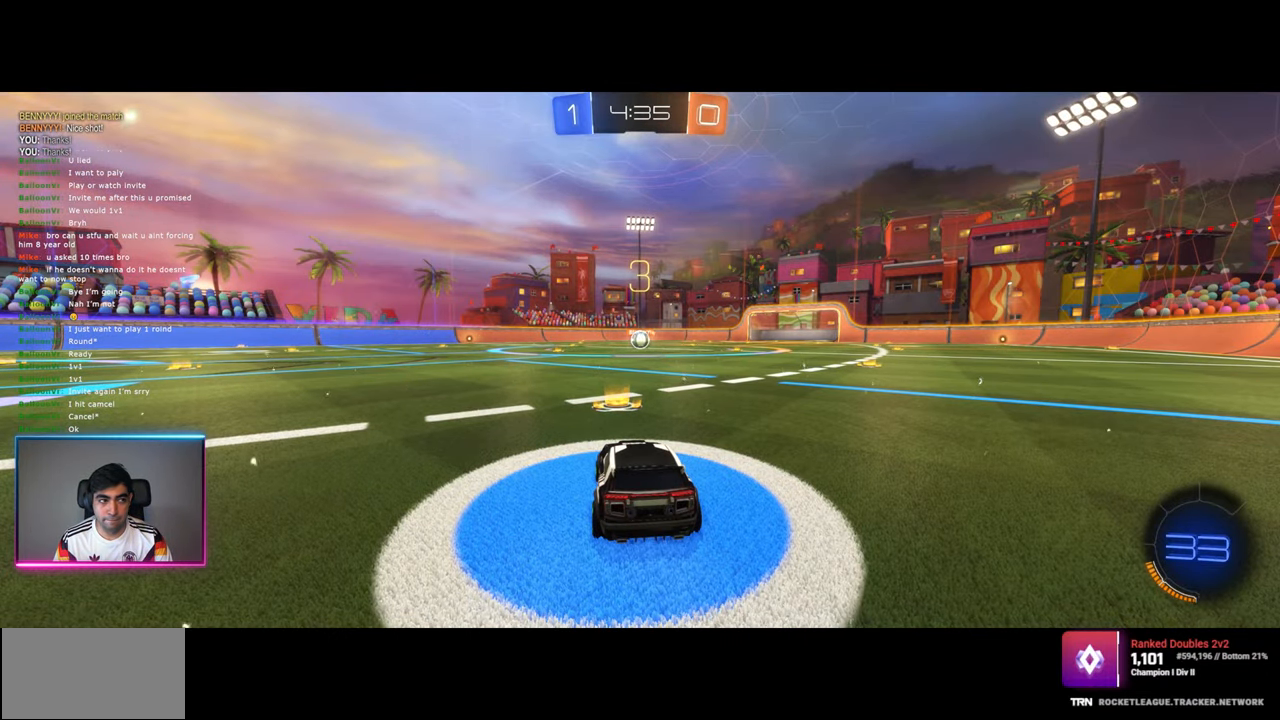
{"keys": [], "mouse": [], "events": []}
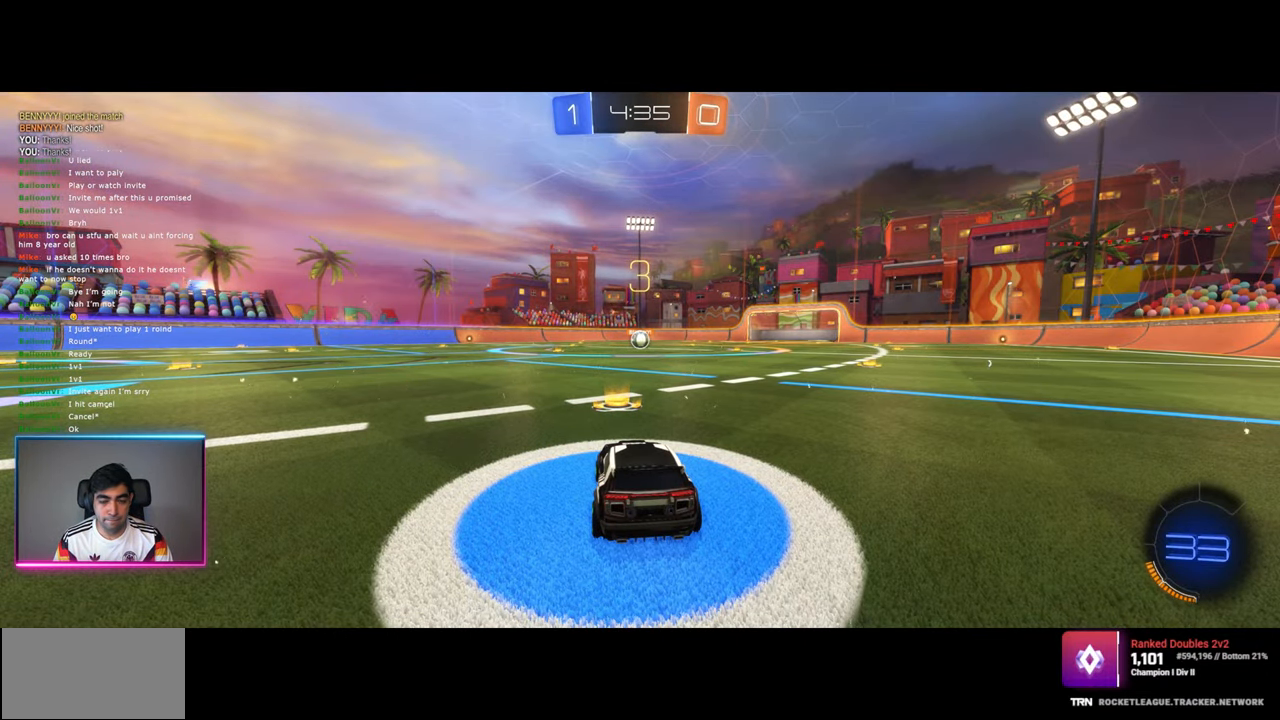
{"keys": [], "mouse": [], "events": []}